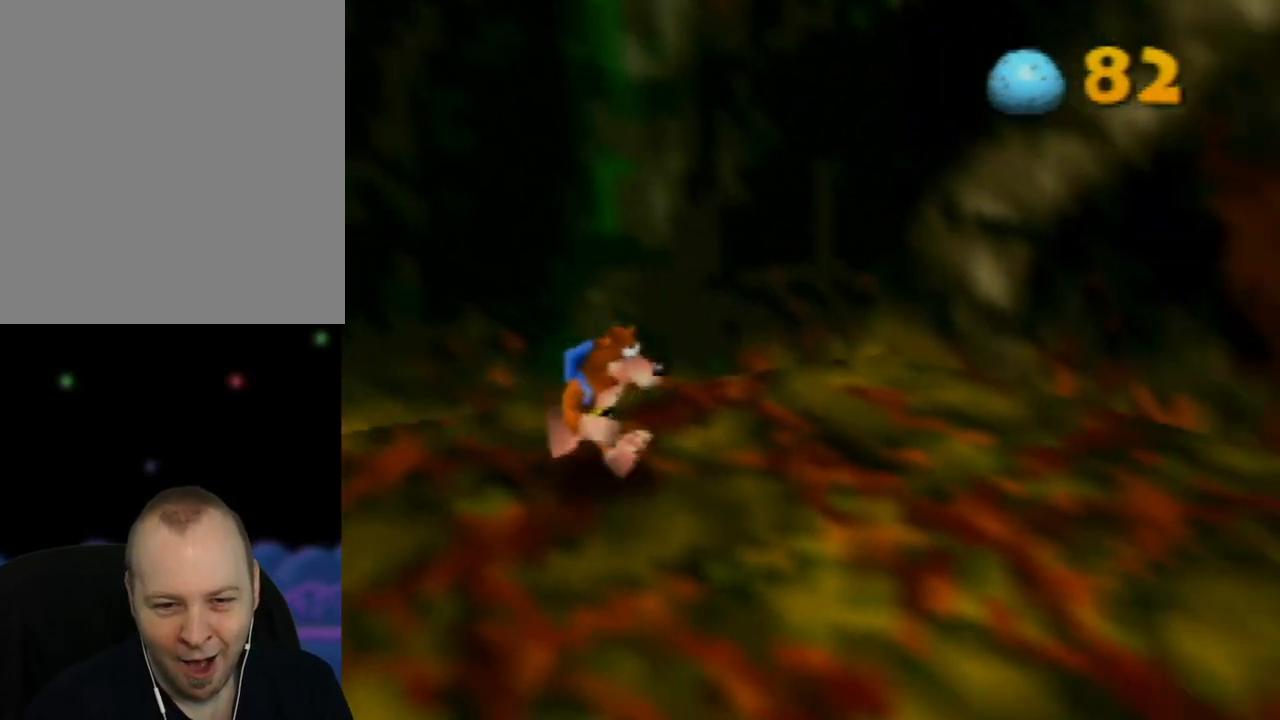
Gameplay with a controller (Nintendo layout); each line is a JSON object with the inputs held at the frame after it. "events" lists button and stick changes between this image and that frame as [ms after this image, input, new state], when the widget could be followed in between. Not read: L1 L3 R1 R3.
{"buttons": [], "left_stick": "right", "events": [[67, "C_LEFT", "up"], [117, "left_stick", "right"], [167, "C_LEFT", "down"], [250, "C_LEFT", "up"], [350, "C_LEFT", "down"], [433, "C_LEFT", "up"]]}
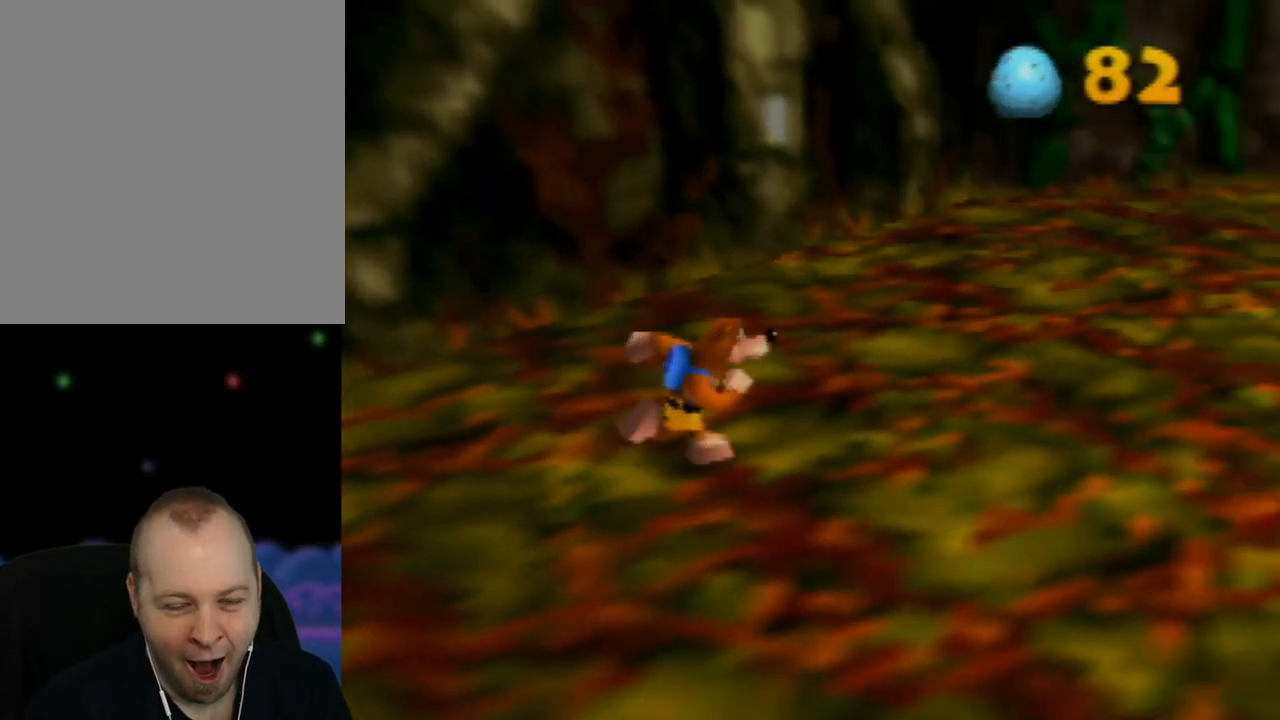
{"buttons": [], "left_stick": "up-right", "events": [[67, "C_LEFT", "down"], [133, "C_LEFT", "up"], [133, "left_stick", "up-right"]]}
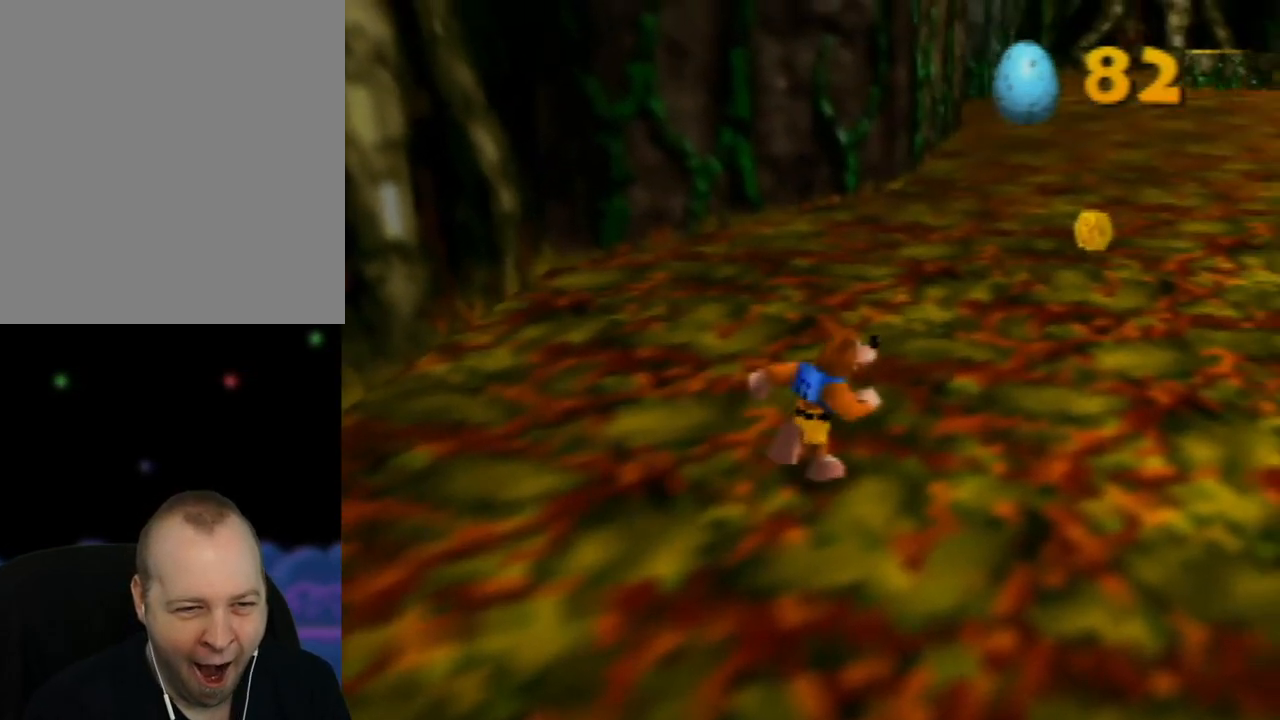
{"buttons": [], "left_stick": "up-right", "events": []}
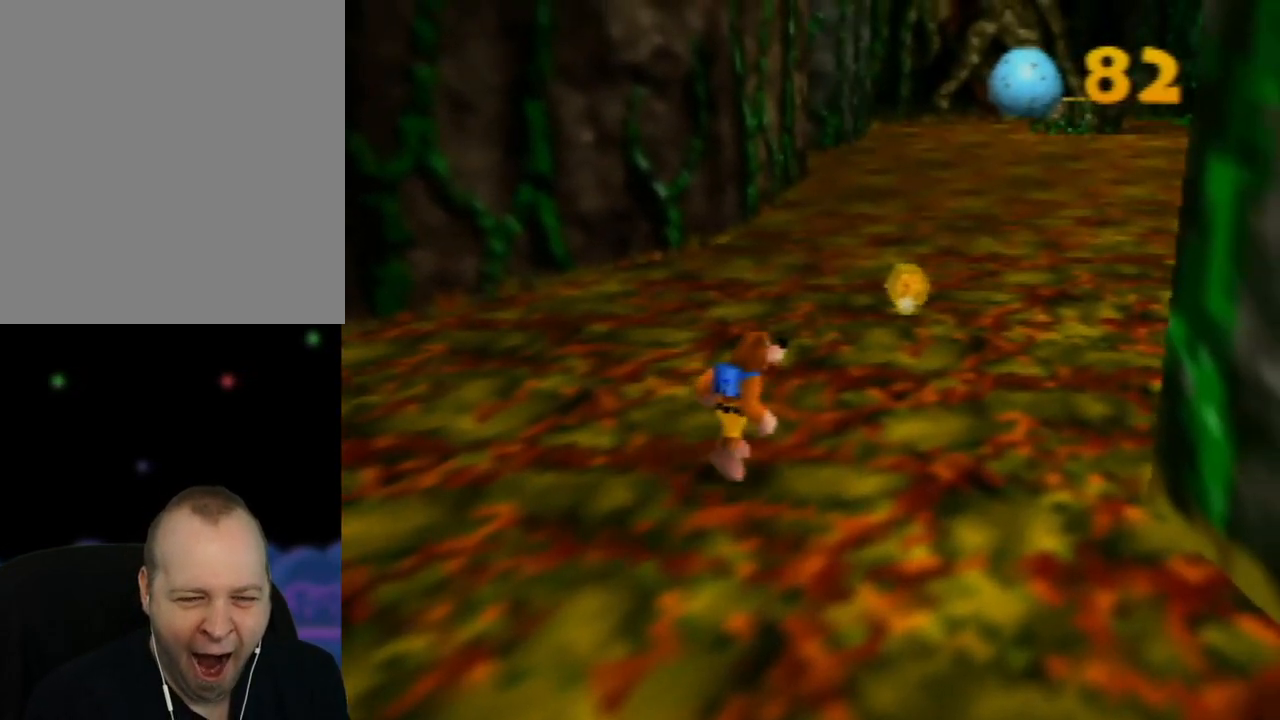
{"buttons": [], "left_stick": "up-right", "events": [[183, "C_LEFT", "down"], [333, "C_LEFT", "up"]]}
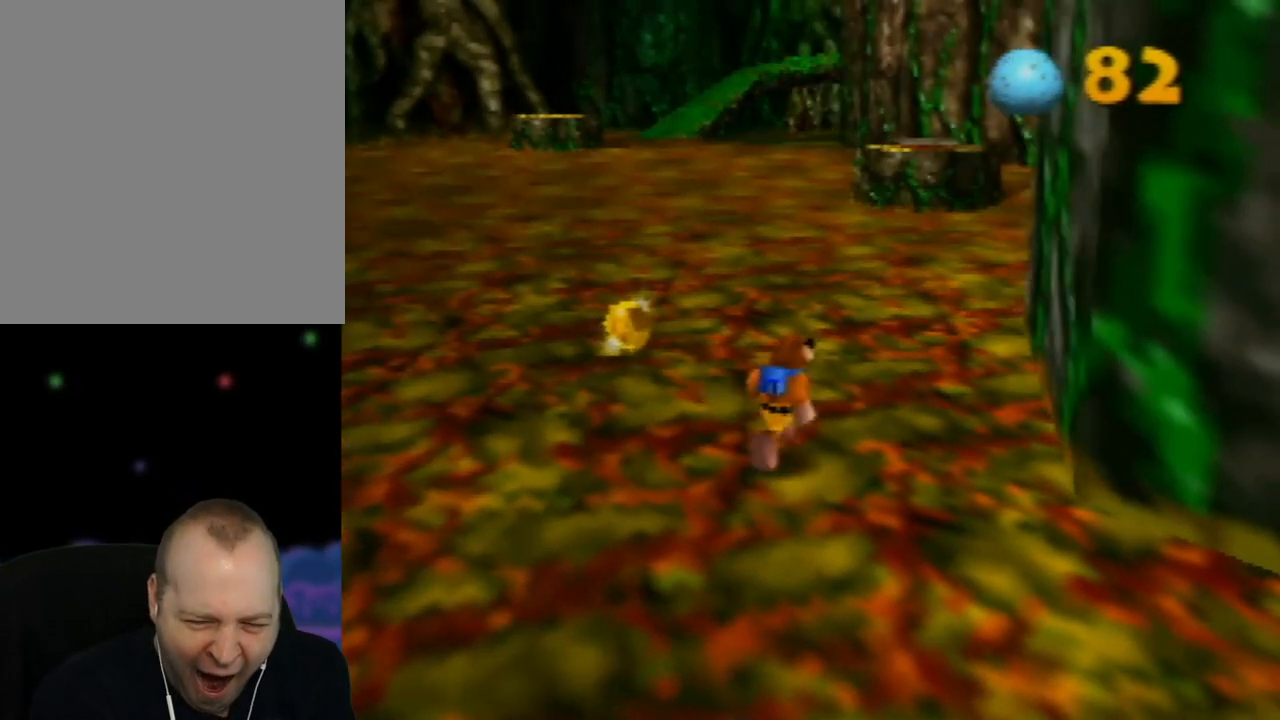
{"buttons": [], "left_stick": "up", "events": [[33, "left_stick", "up"]]}
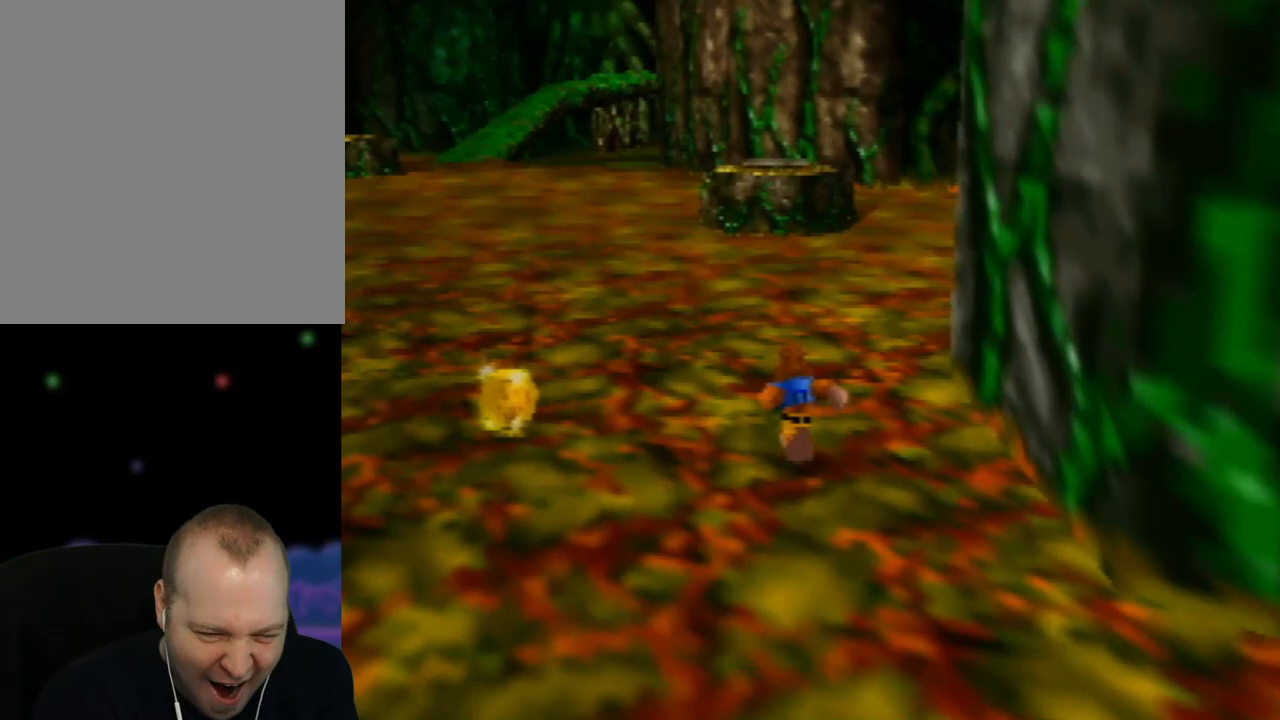
{"buttons": [], "left_stick": "up-left", "events": [[333, "left_stick", "up-left"]]}
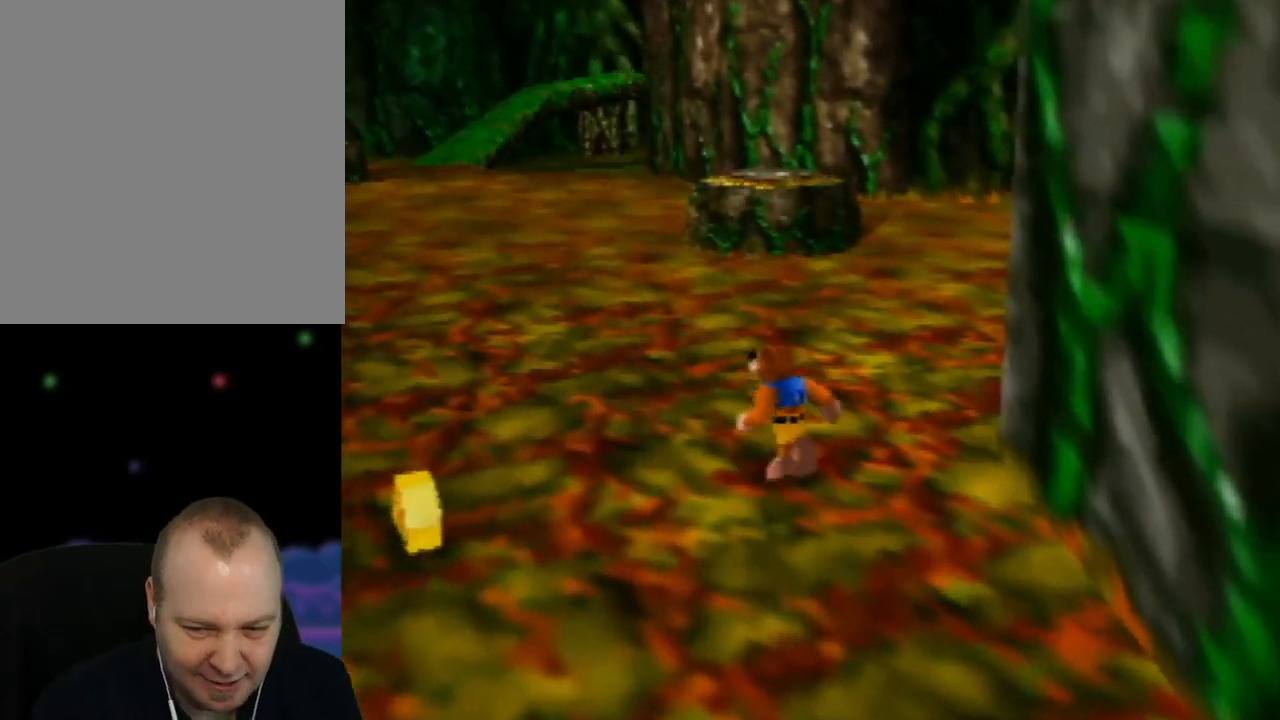
{"buttons": [], "left_stick": "up-left", "events": [[17, "left_stick", "up"], [483, "left_stick", "up-left"]]}
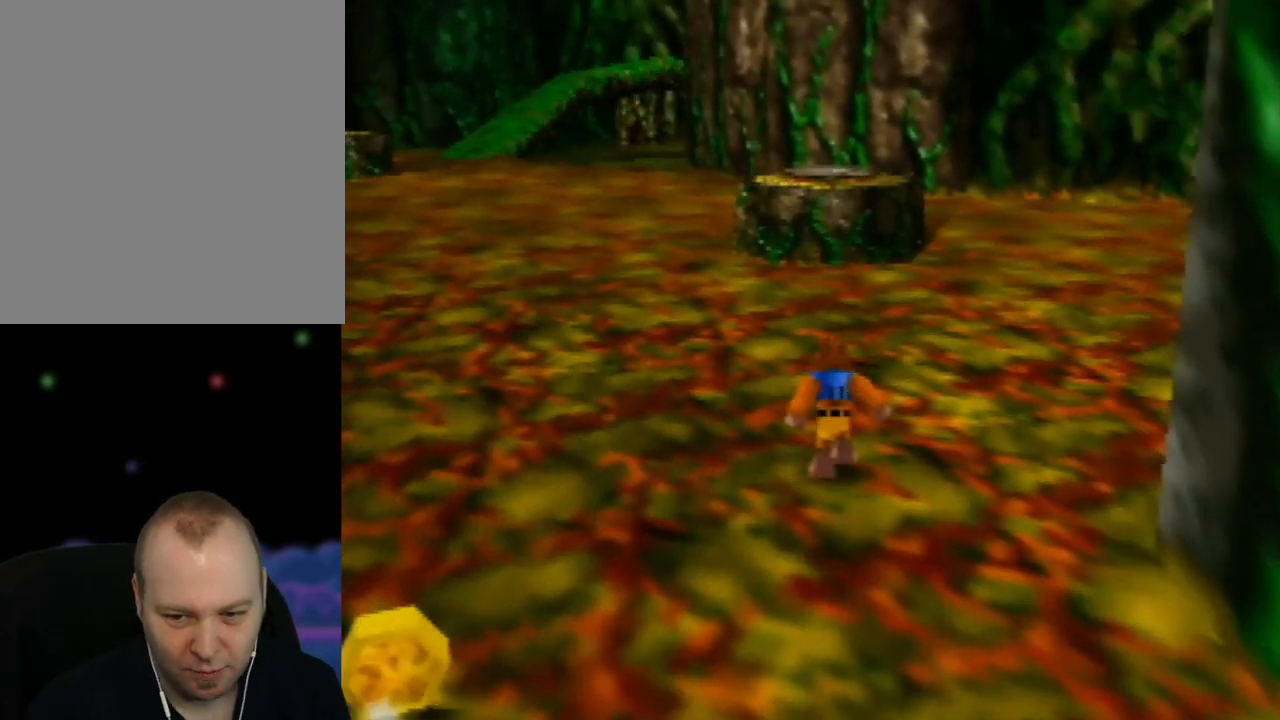
{"buttons": [], "left_stick": "up-left", "events": [[133, "left_stick", "up"], [417, "left_stick", "up-left"]]}
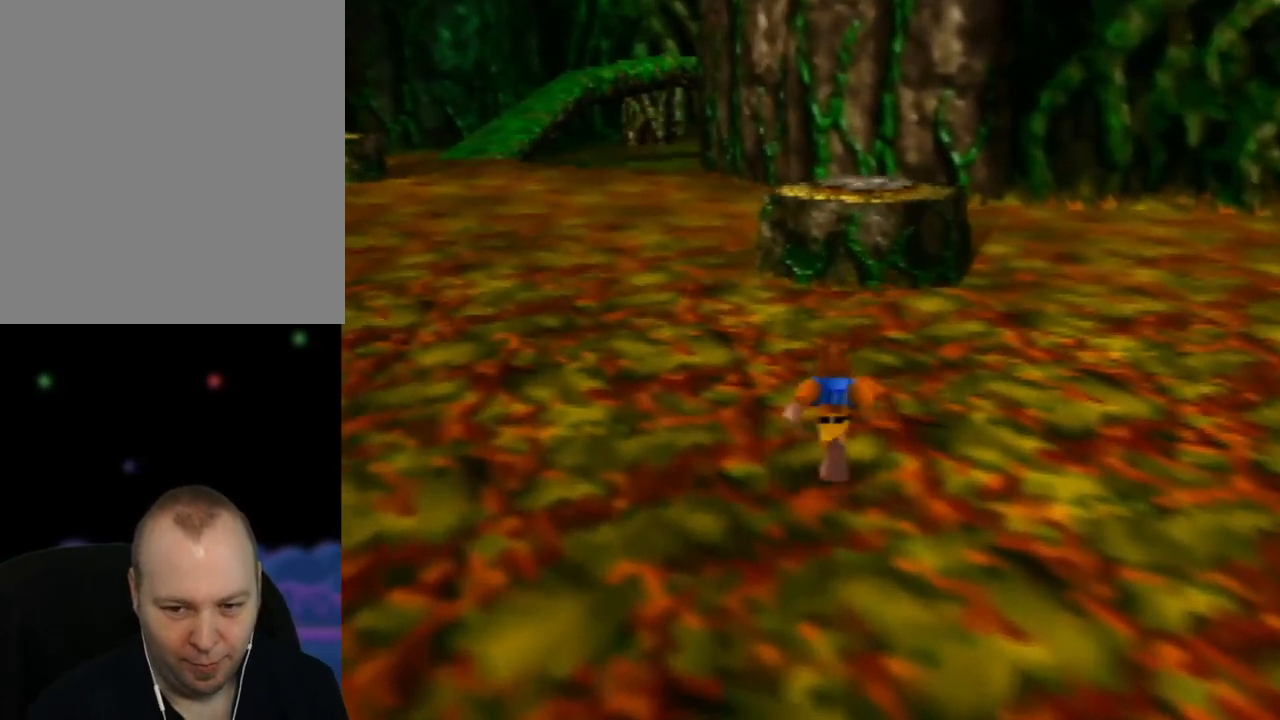
{"buttons": [], "left_stick": "up", "events": [[117, "left_stick", "up"]]}
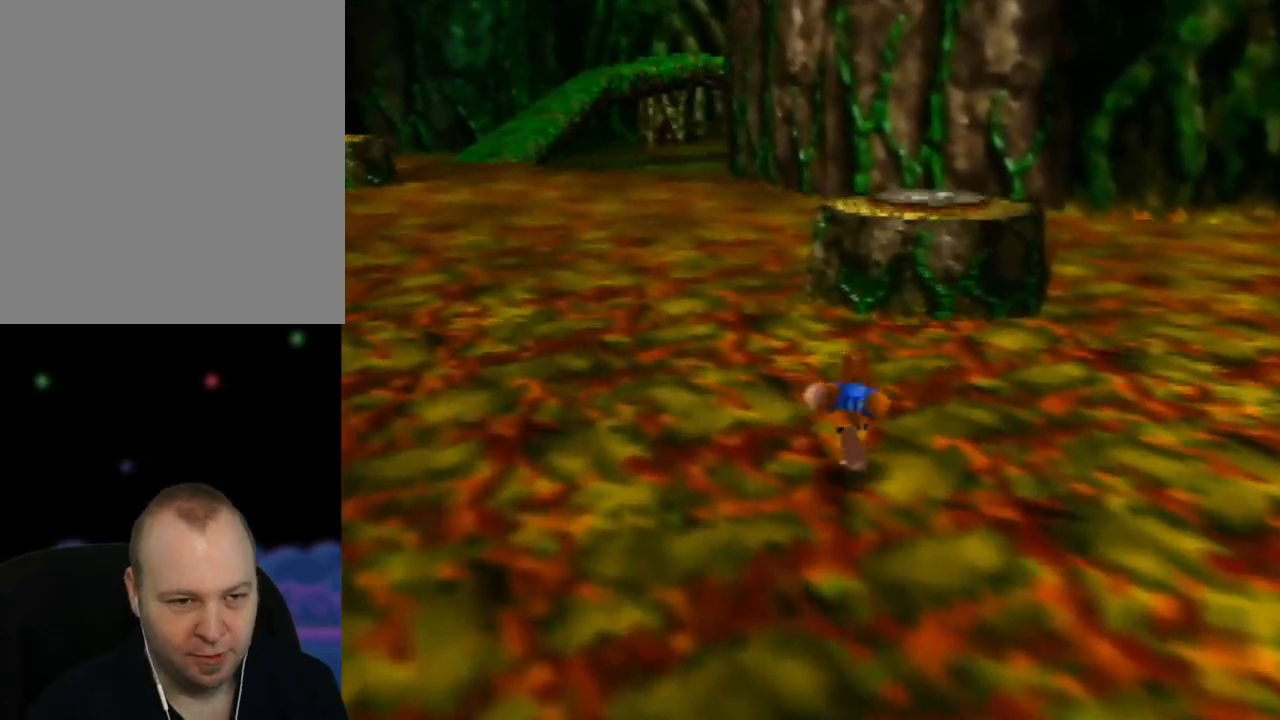
{"buttons": ["C_LEFT"], "left_stick": "up", "events": [[167, "C_LEFT", "down"], [283, "C_LEFT", "up"], [433, "C_LEFT", "down"]]}
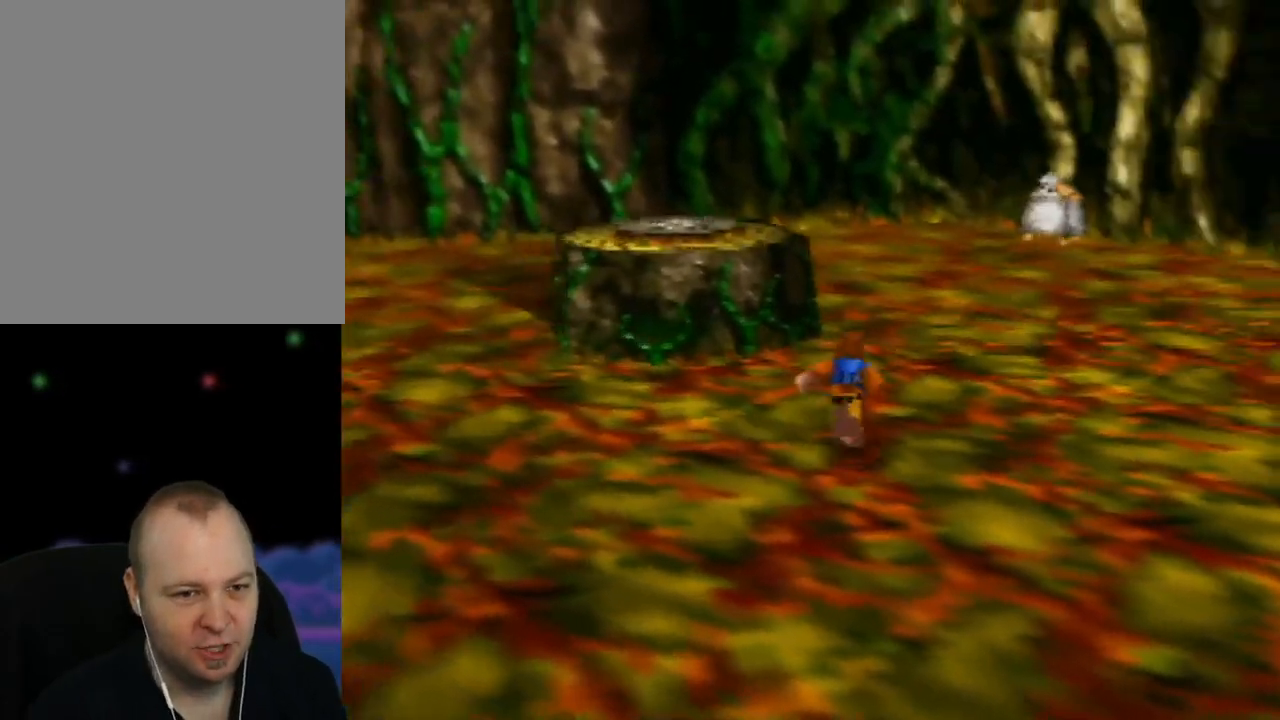
{"buttons": [], "left_stick": "up", "events": [[50, "C_LEFT", "up"], [183, "C_LEFT", "down"], [283, "C_LEFT", "up"]]}
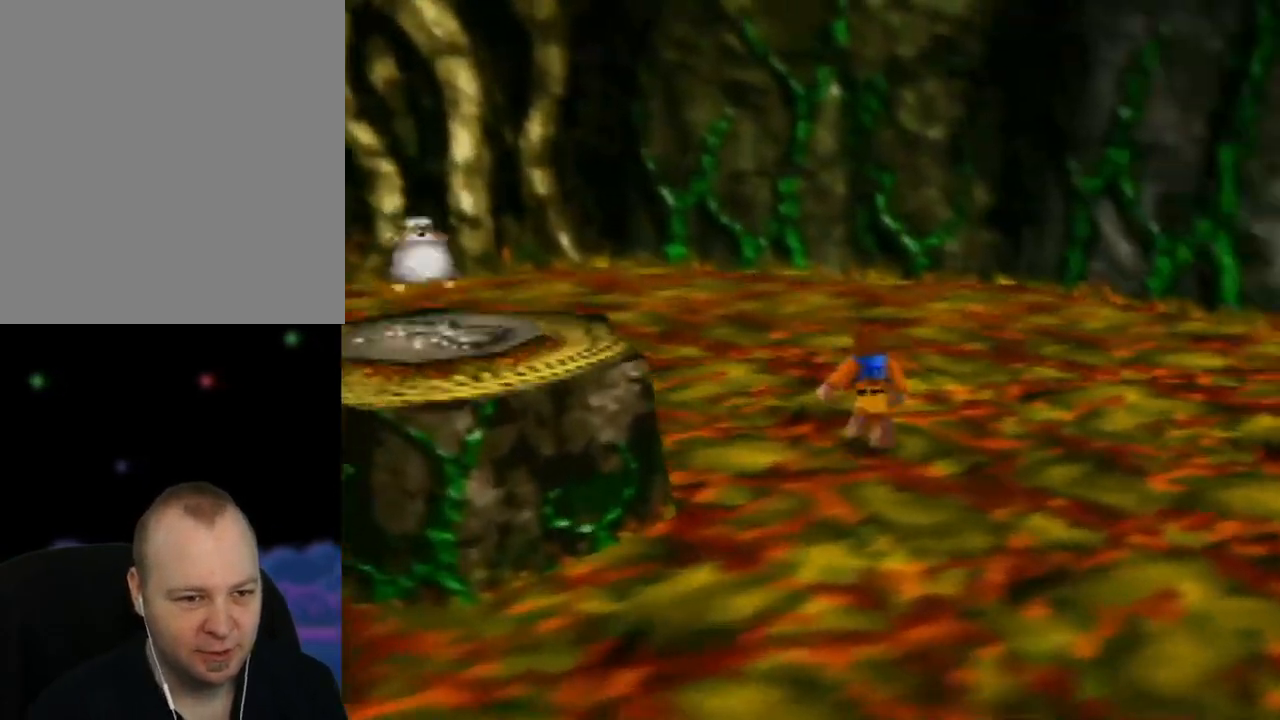
{"buttons": ["C_RIGHT"], "left_stick": "up-left", "events": [[100, "C_RIGHT", "down"], [233, "C_RIGHT", "up"], [267, "left_stick", "up-left"], [317, "C_RIGHT", "down"], [417, "C_RIGHT", "up"], [500, "C_RIGHT", "down"]]}
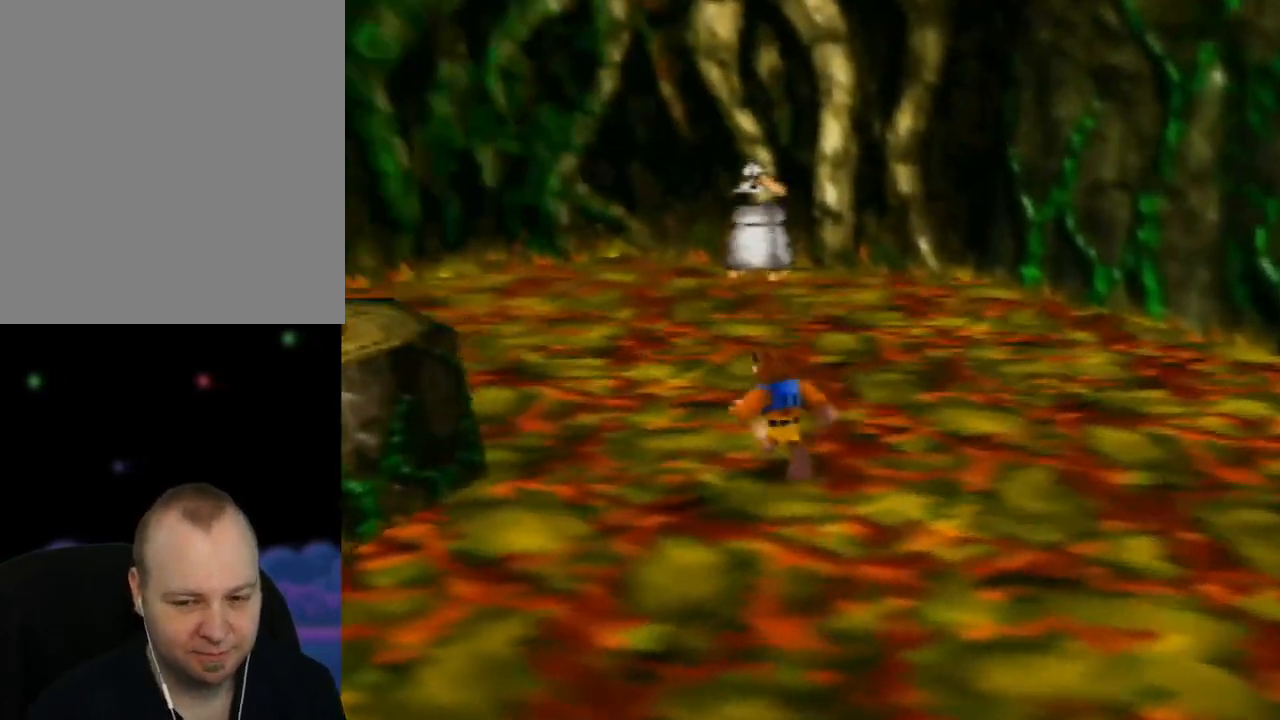
{"buttons": [], "left_stick": "up", "events": [[117, "C_RIGHT", "up"], [183, "C_RIGHT", "down"], [317, "C_RIGHT", "up"], [367, "C_RIGHT", "down"], [400, "left_stick", "up"], [483, "C_RIGHT", "up"]]}
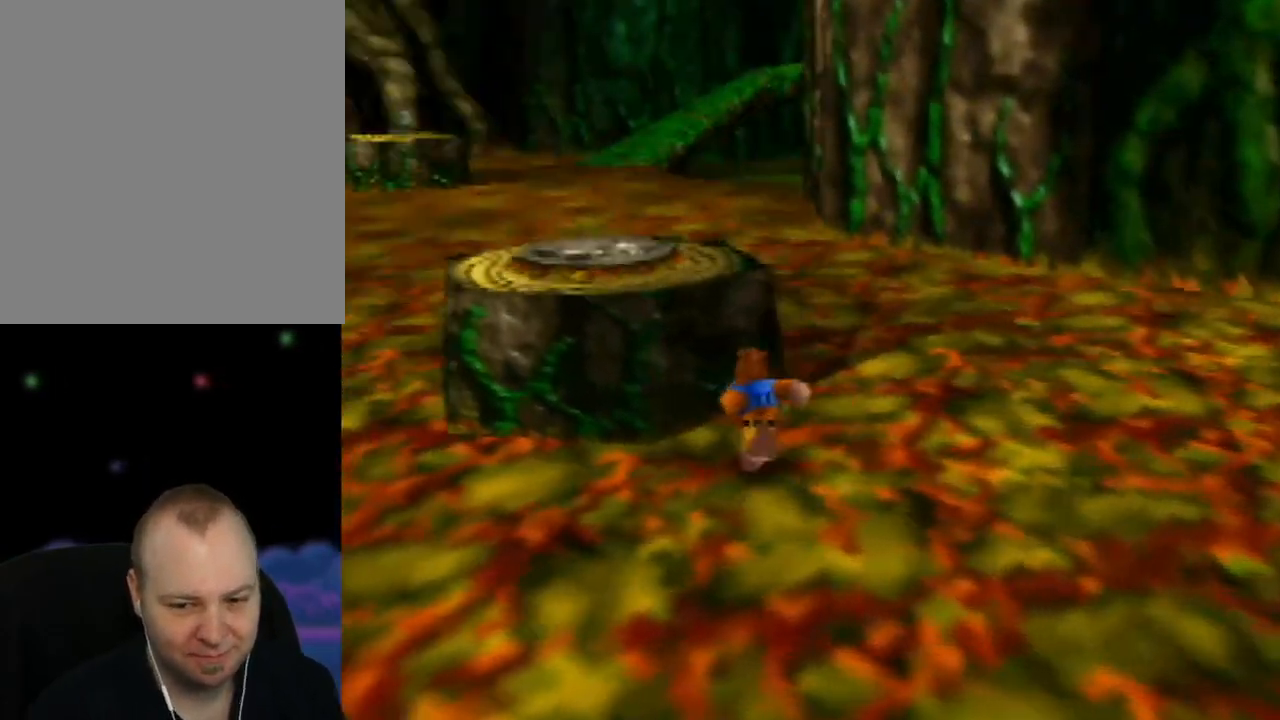
{"buttons": [], "left_stick": "up-right", "events": [[133, "left_stick", "up-right"]]}
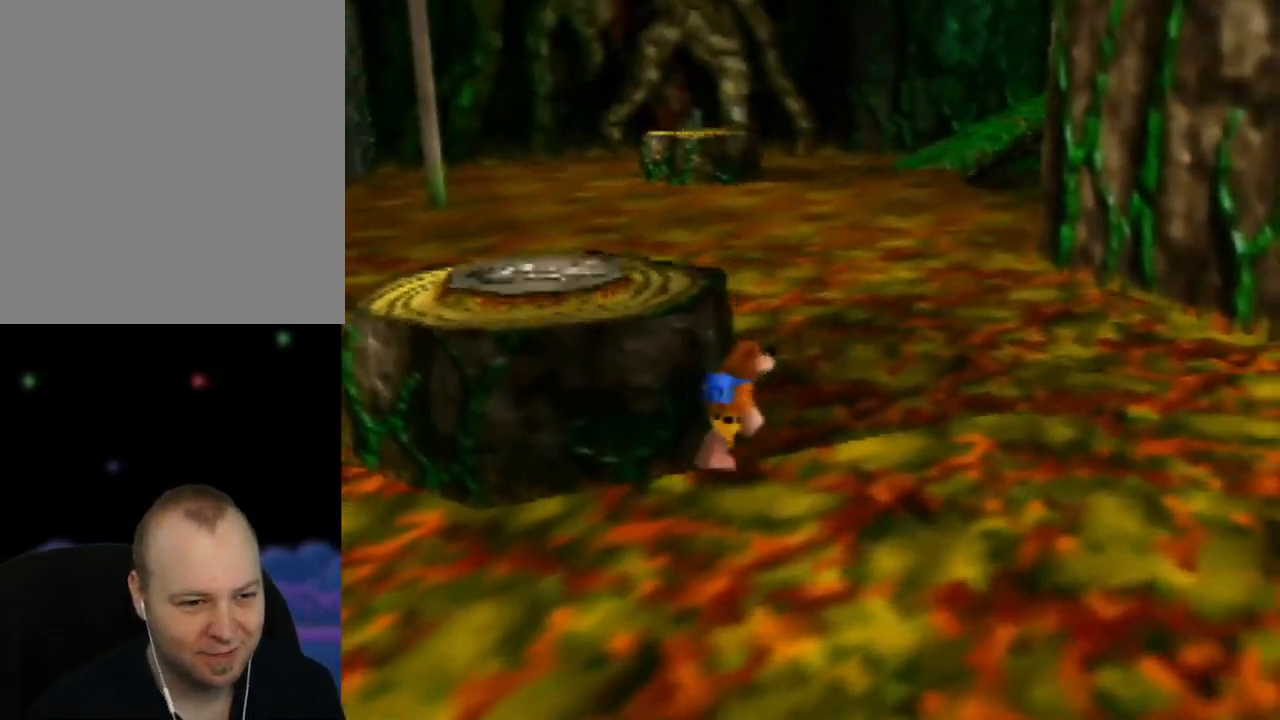
{"buttons": [], "left_stick": "up", "events": [[167, "left_stick", "up"]]}
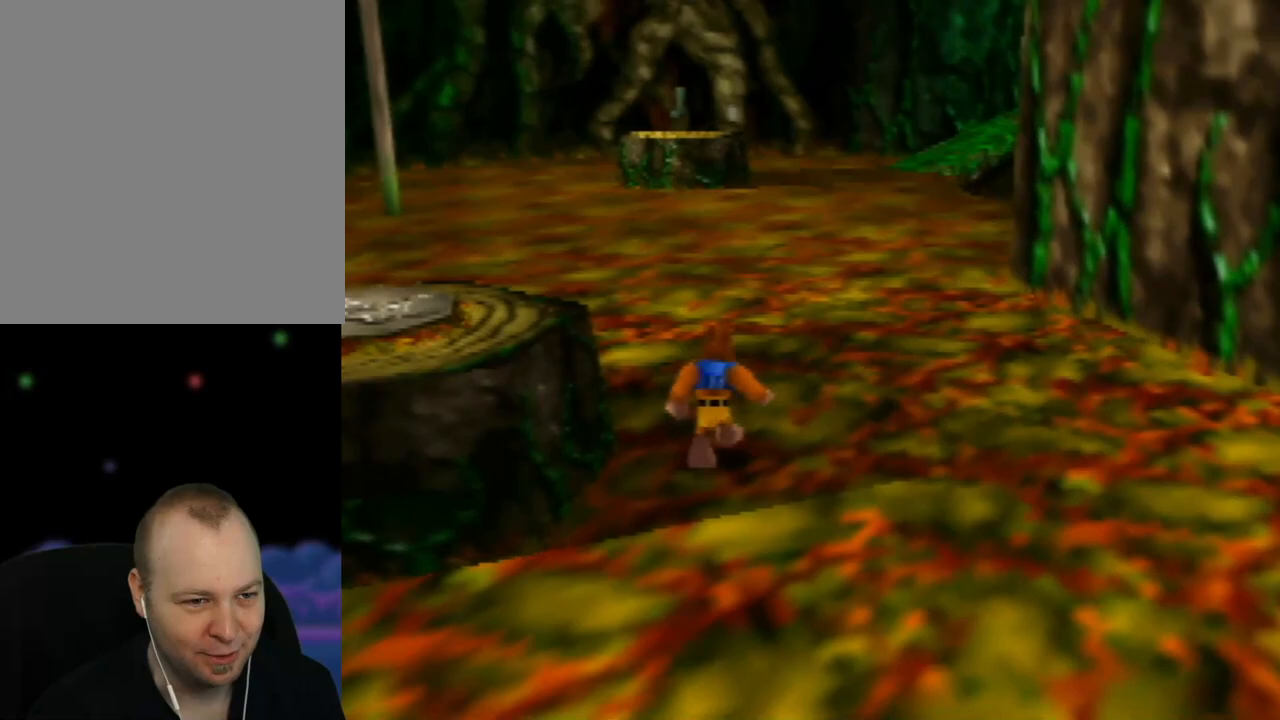
{"buttons": ["Z"], "left_stick": "up", "events": [[133, "Z", "down"], [267, "C_LEFT", "down"], [367, "C_LEFT", "up"]]}
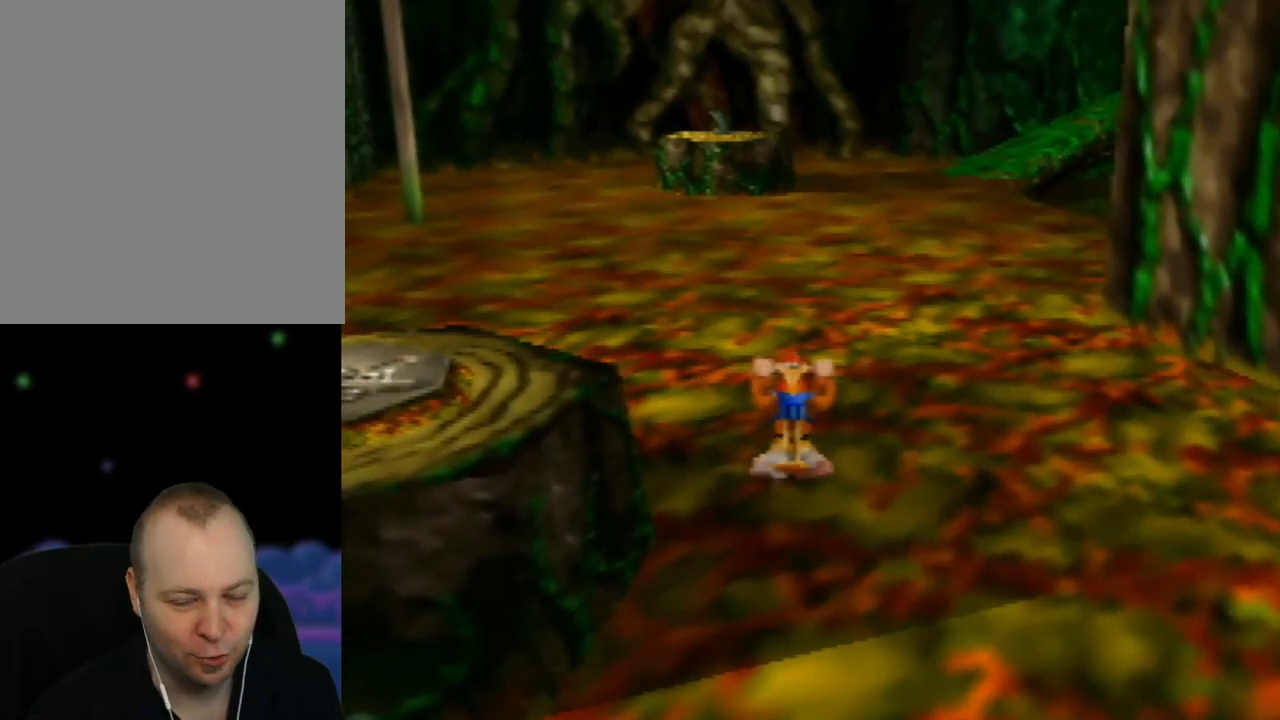
{"buttons": ["Z"], "left_stick": "up-left", "events": [[183, "left_stick", "up-left"]]}
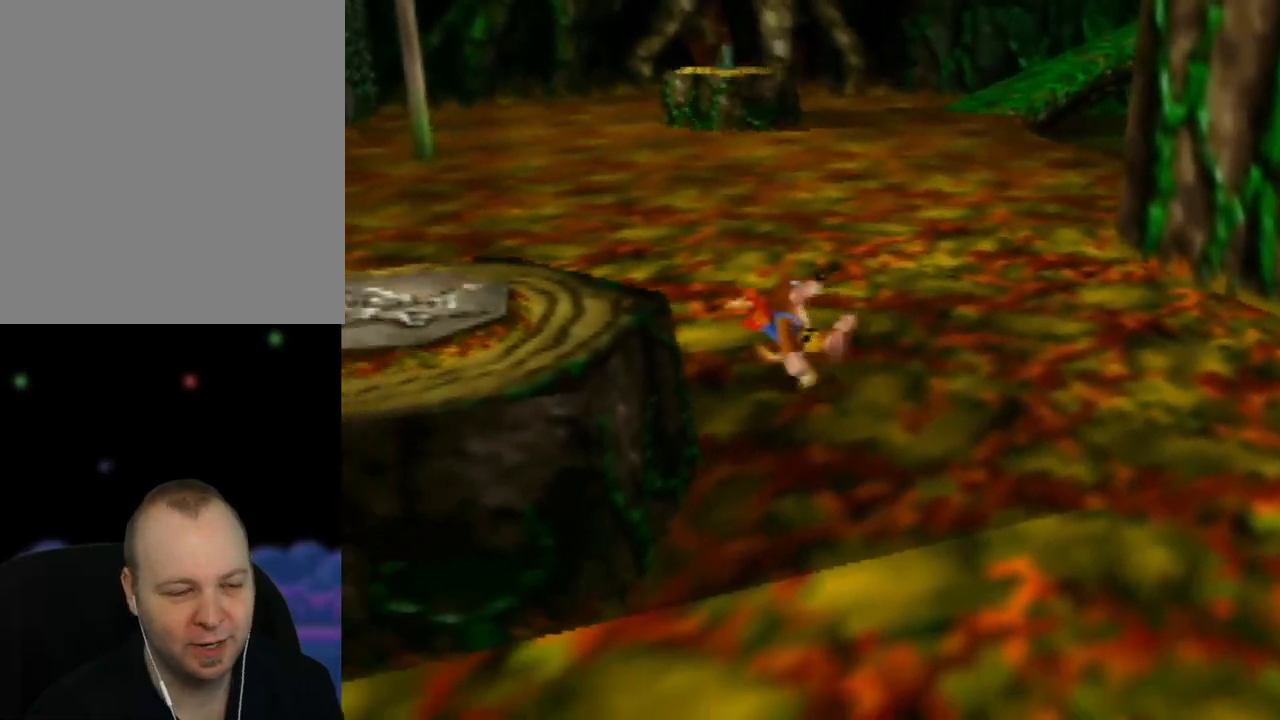
{"buttons": ["Z"], "left_stick": "up", "events": [[267, "left_stick", "up"]]}
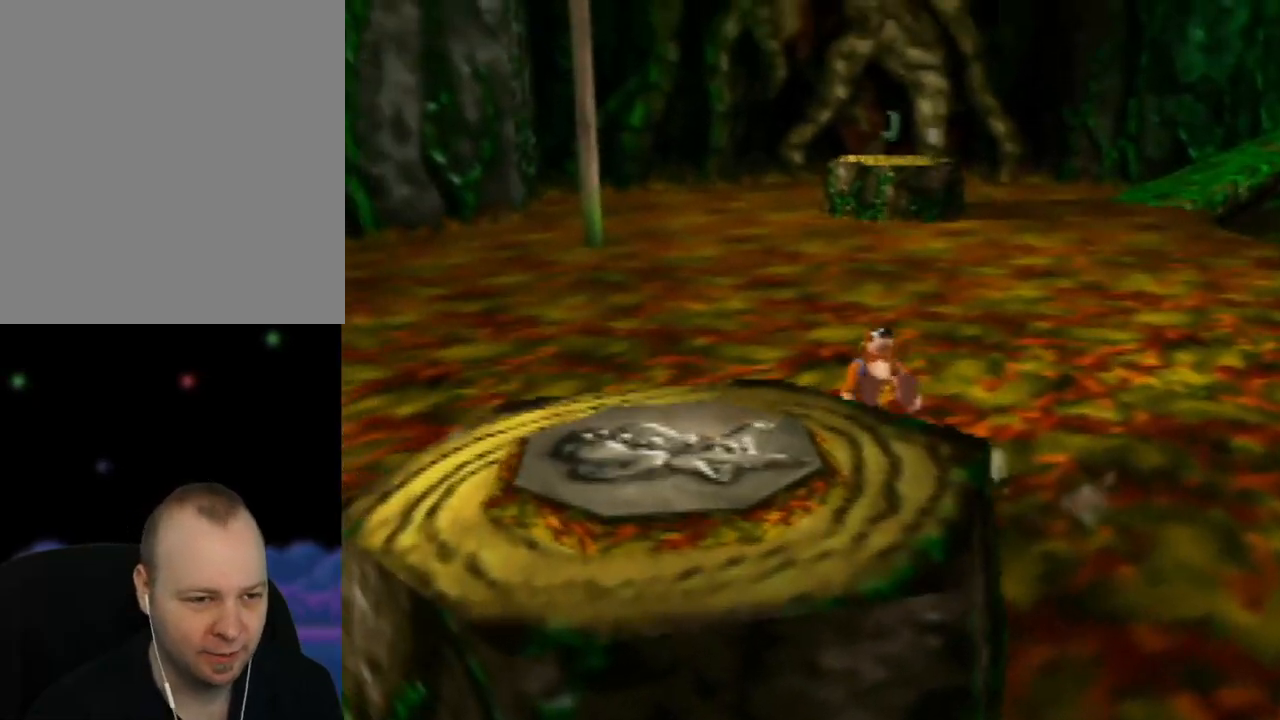
{"buttons": ["Z"], "left_stick": "up-left", "events": [[50, "left_stick", "up-left"]]}
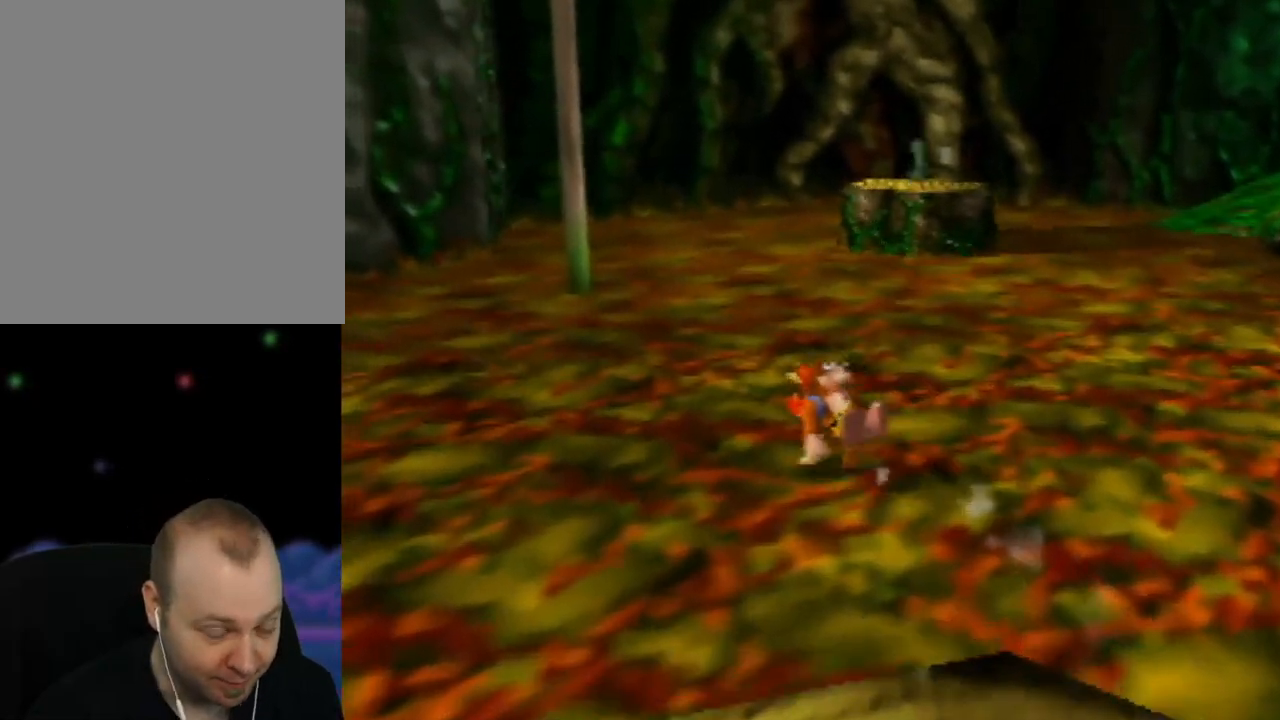
{"buttons": ["Z"], "left_stick": "up", "events": [[83, "left_stick", "up"]]}
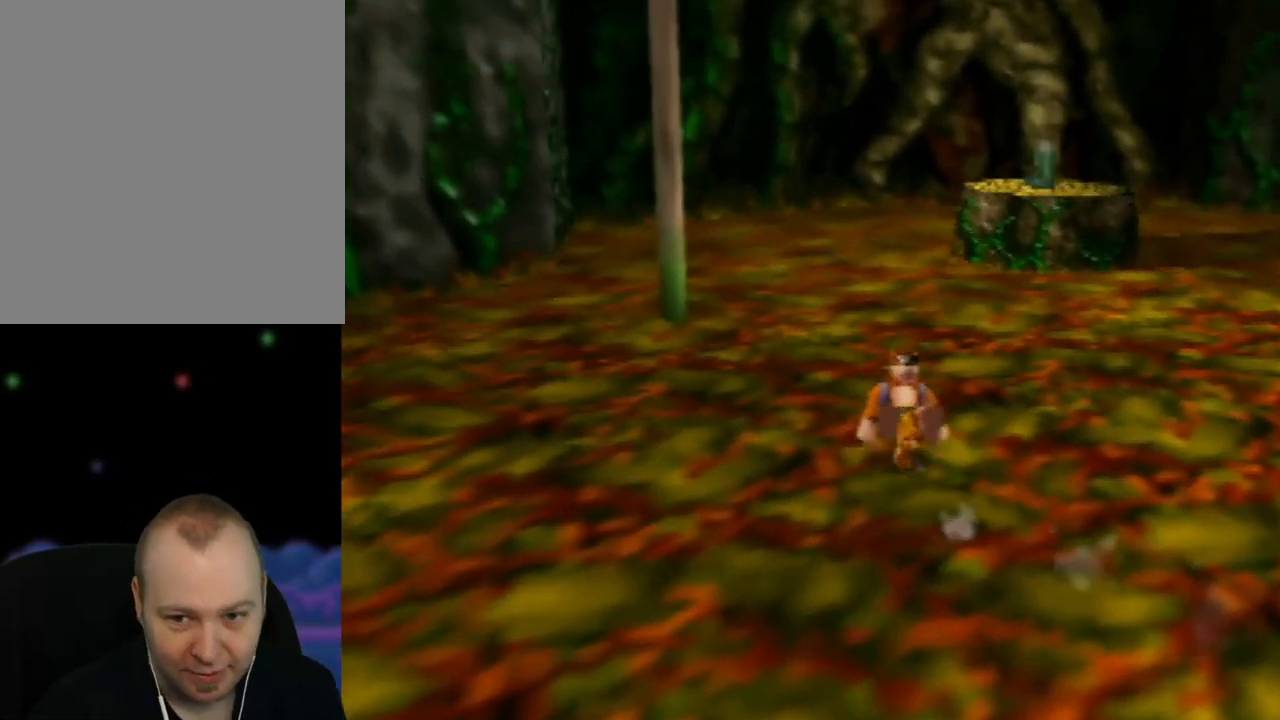
{"buttons": ["Z"], "left_stick": "up", "events": []}
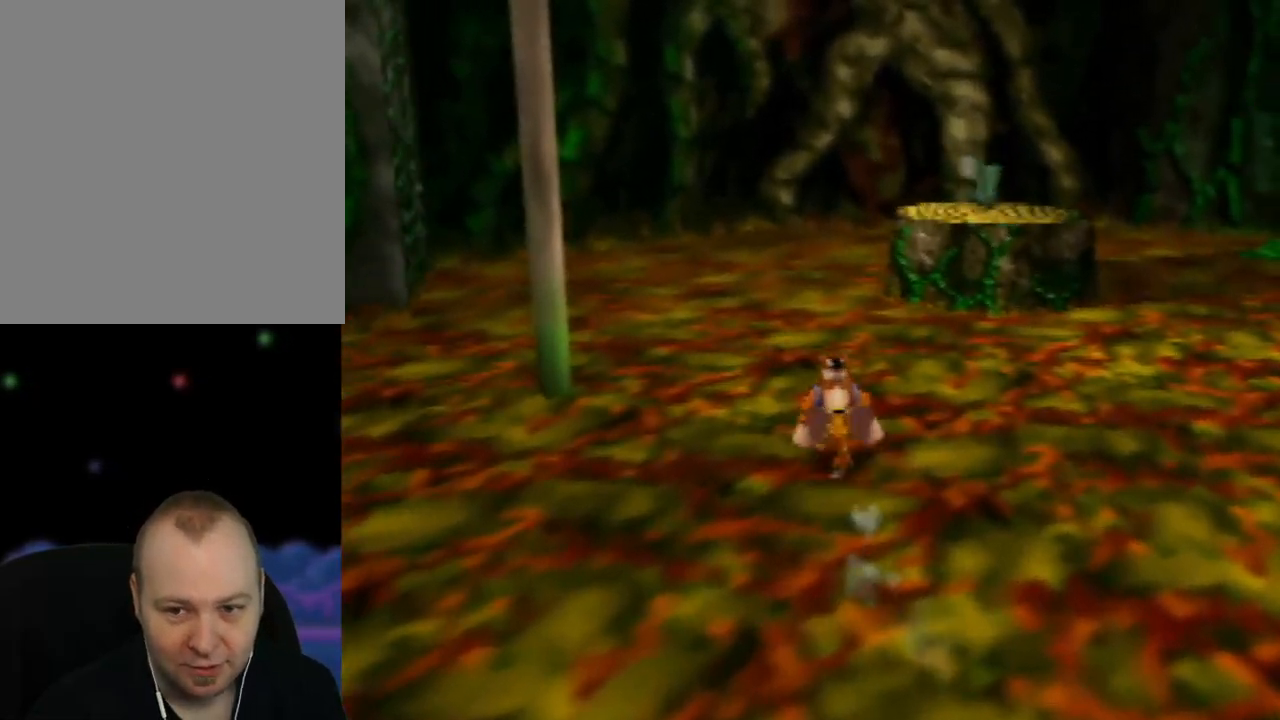
{"buttons": ["Z"], "left_stick": "up-left", "events": [[217, "C_LEFT", "down"], [283, "C_LEFT", "up"], [483, "left_stick", "up-left"]]}
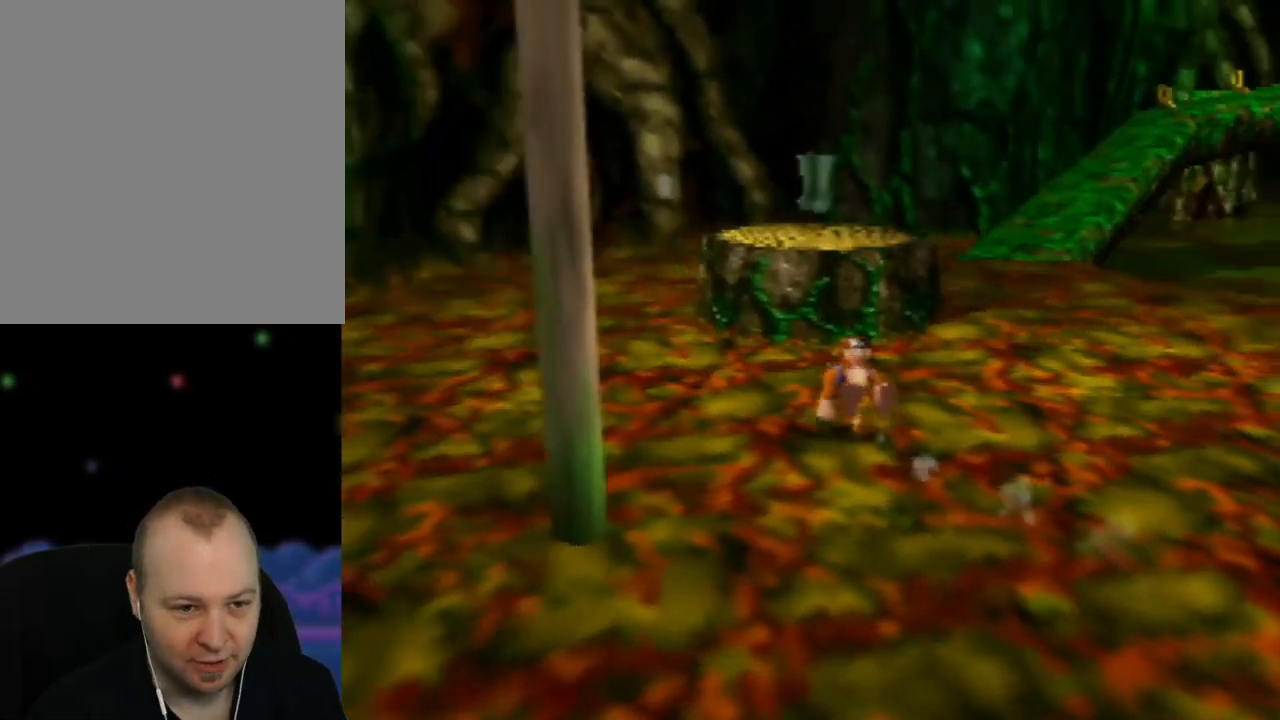
{"buttons": ["Z"], "left_stick": "center", "events": [[150, "left_stick", "center"], [233, "C_LEFT", "down"], [367, "C_LEFT", "up"]]}
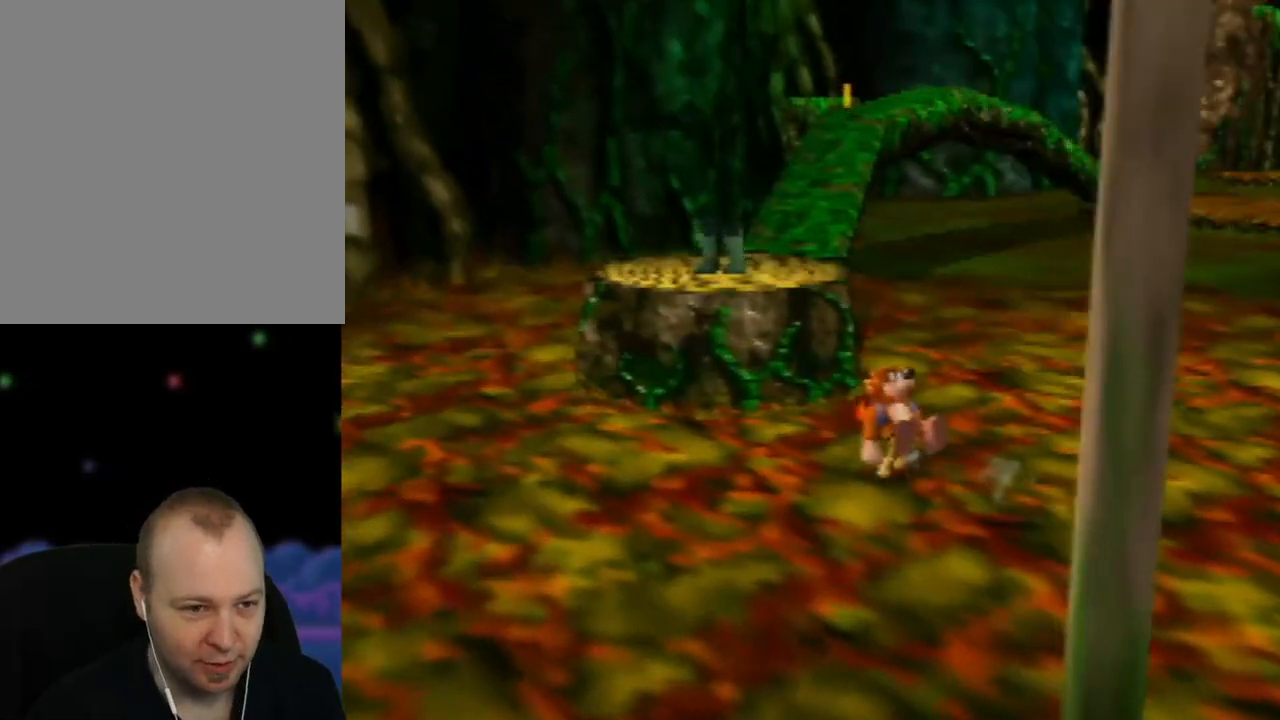
{"buttons": ["Z"], "left_stick": "up", "events": [[150, "left_stick", "up-left"], [200, "left_stick", "up"]]}
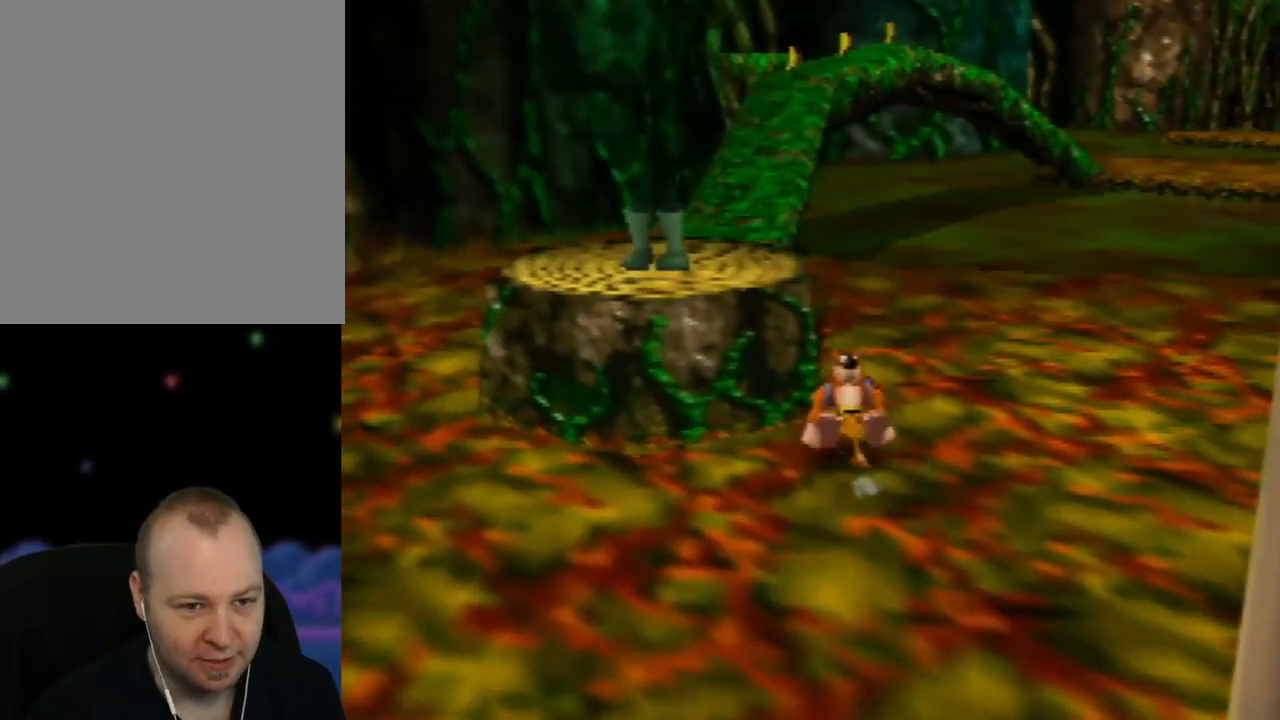
{"buttons": ["Z"], "left_stick": "up", "events": []}
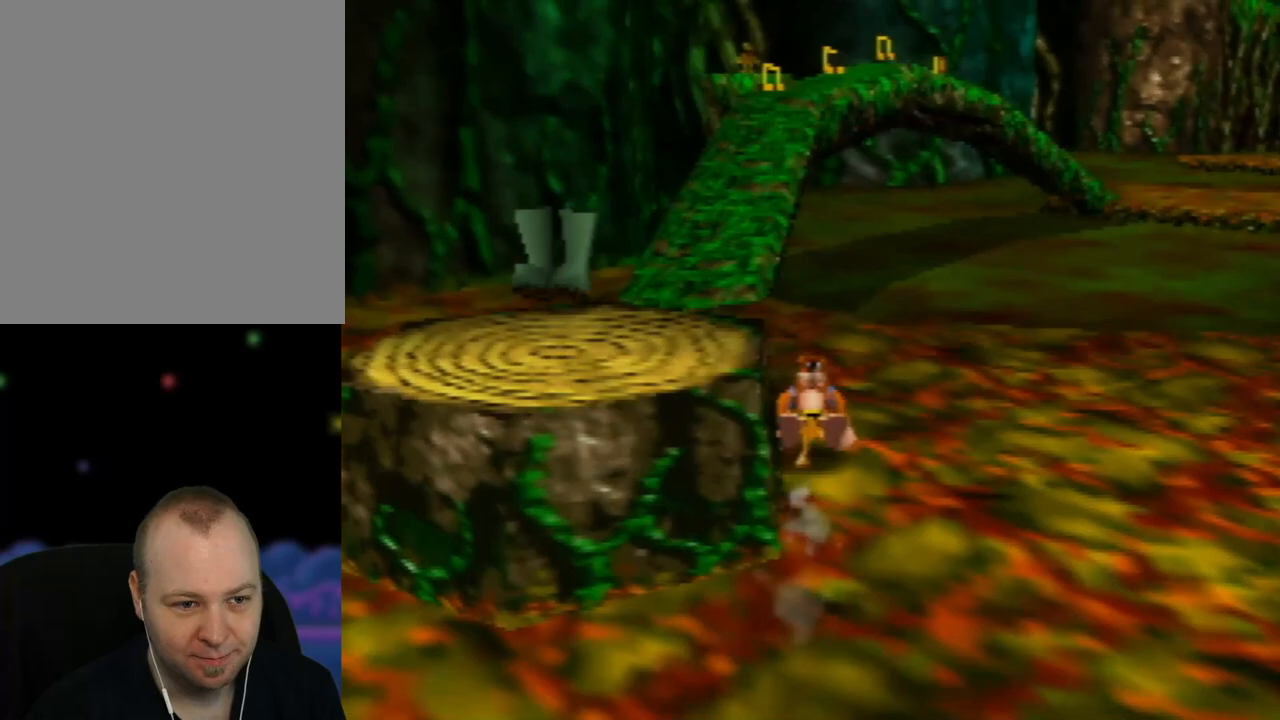
{"buttons": ["Z"], "left_stick": "up", "events": [[67, "left_stick", "up-left"], [267, "left_stick", "up"]]}
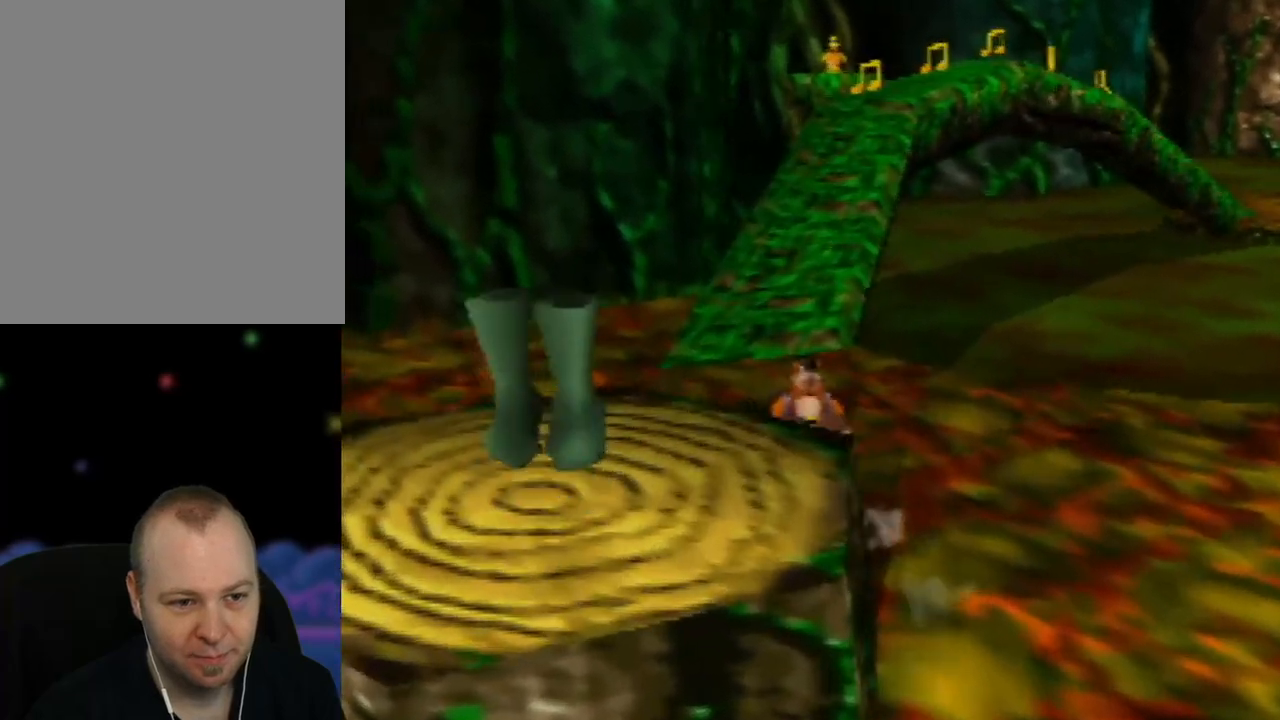
{"buttons": ["Z"], "left_stick": "up", "events": []}
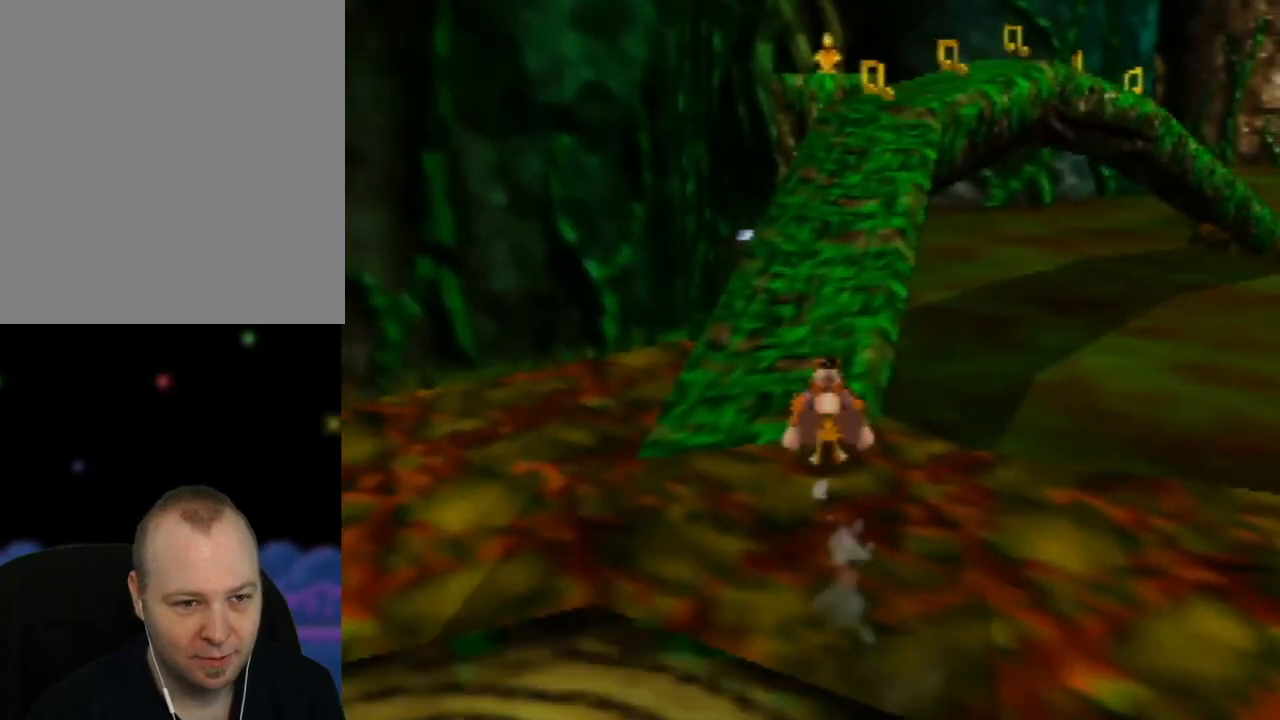
{"buttons": ["Z"], "left_stick": "up", "events": []}
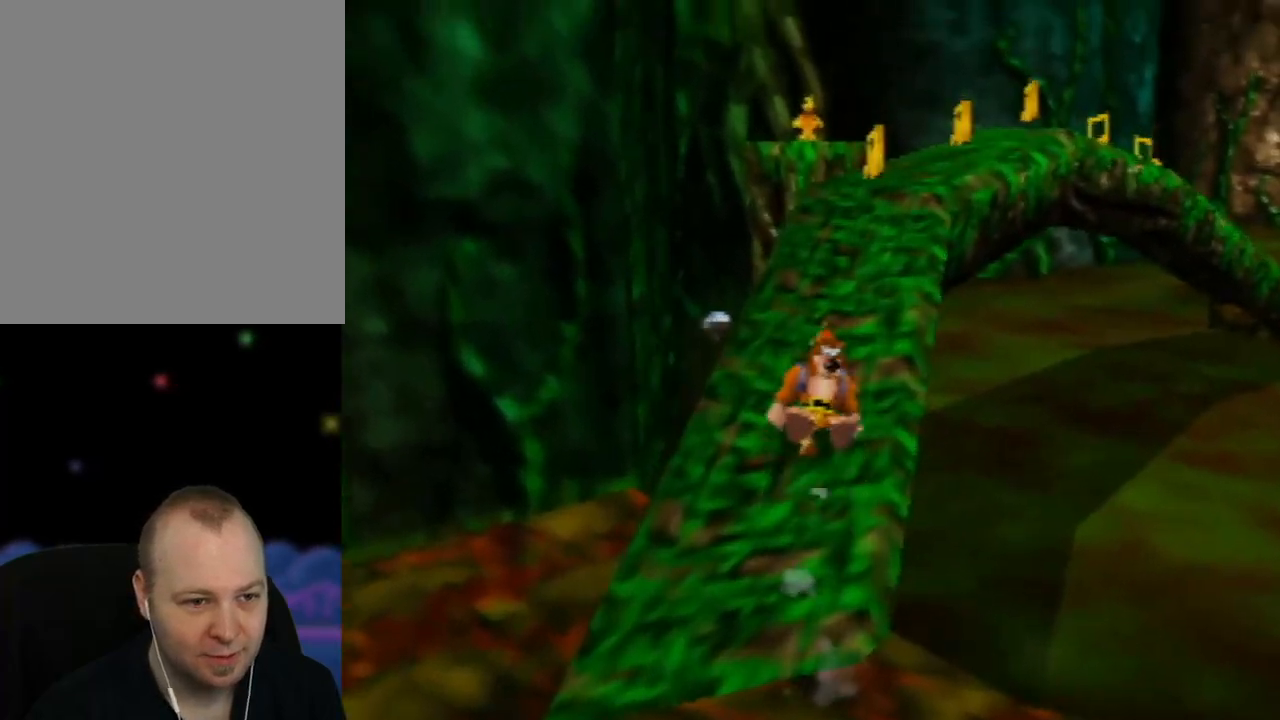
{"buttons": ["Z"], "left_stick": "up", "events": []}
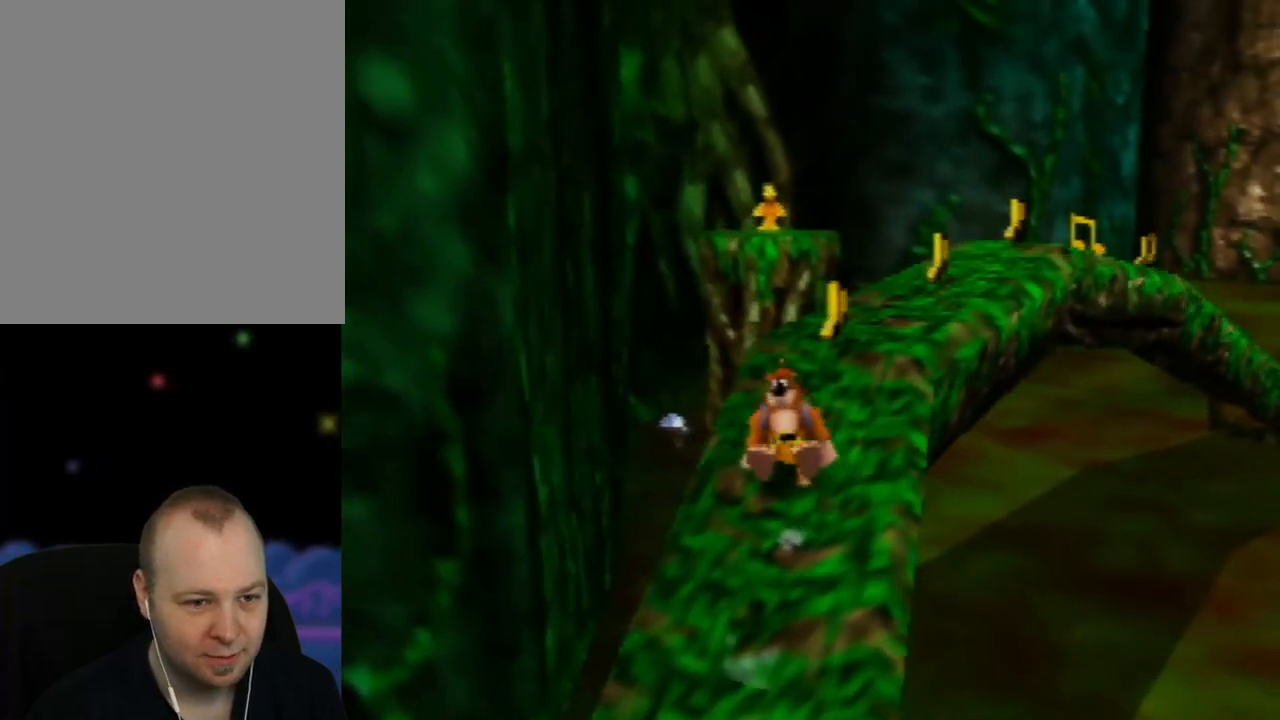
{"buttons": ["Z"], "left_stick": "up", "events": [[50, "left_stick", "up-right"], [150, "left_stick", "up"], [283, "left_stick", "up-right"], [433, "left_stick", "up"]]}